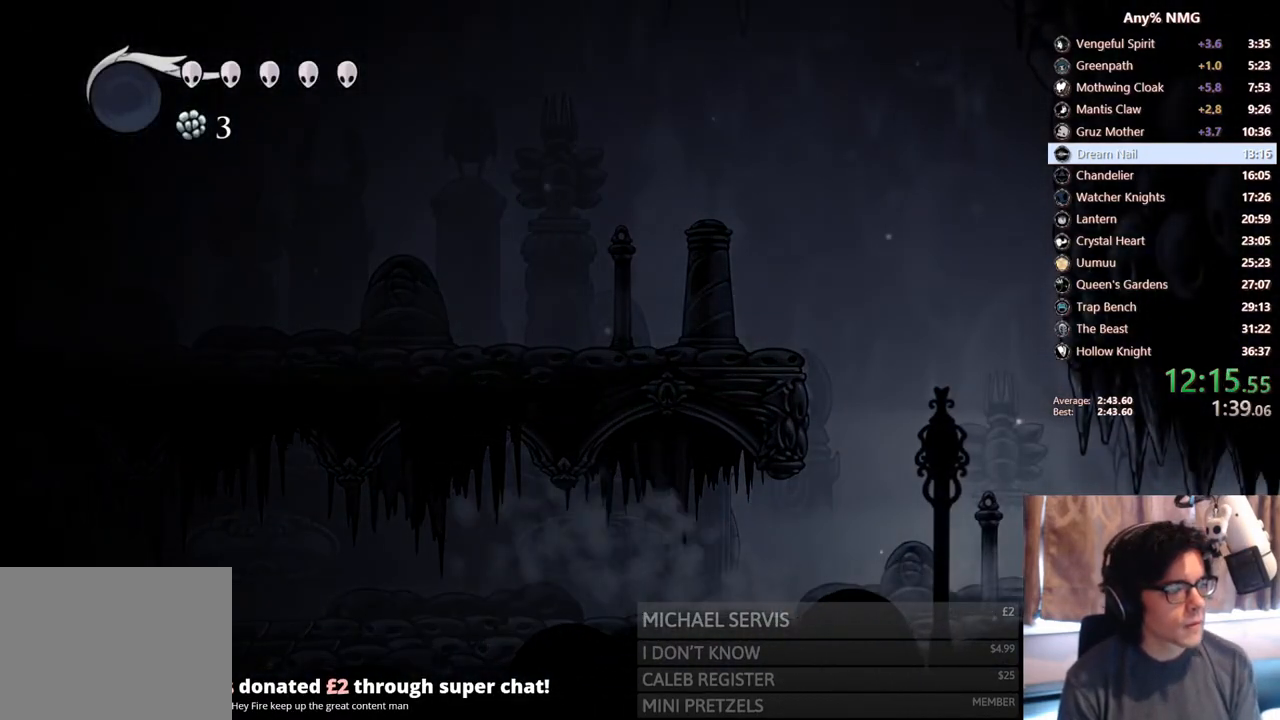
Gameplay with a controller (Xbox layout); each line is a JSON object with the inputs held at the frame after it. "events" lists button and stick changes between this image and that frame as [ms after this image, input, new state], when the widget could be followed in between. Not read: HOME L3 R3 START.
{"buttons": ["DPAD_RIGHT"], "left_stick": "center", "right_stick": "center", "events": [[317, "R2", "up"]]}
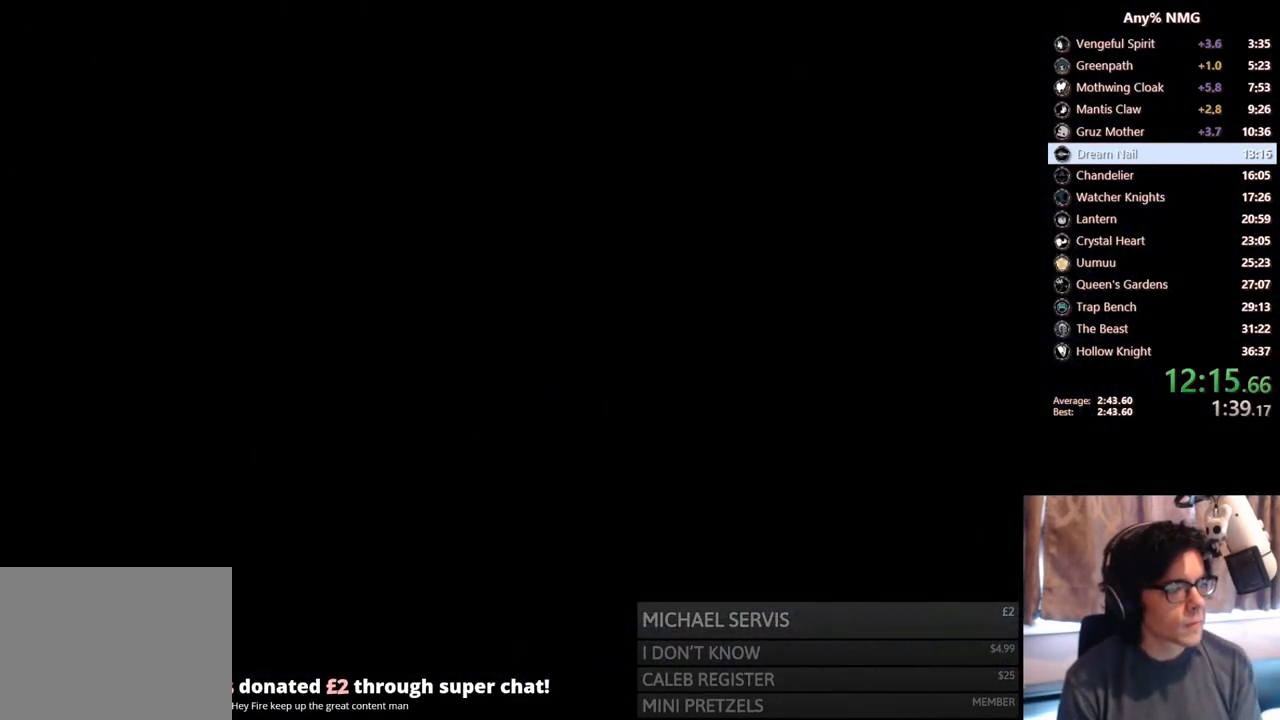
{"buttons": [], "left_stick": "center", "right_stick": "center", "events": [[233, "DPAD_RIGHT", "up"]]}
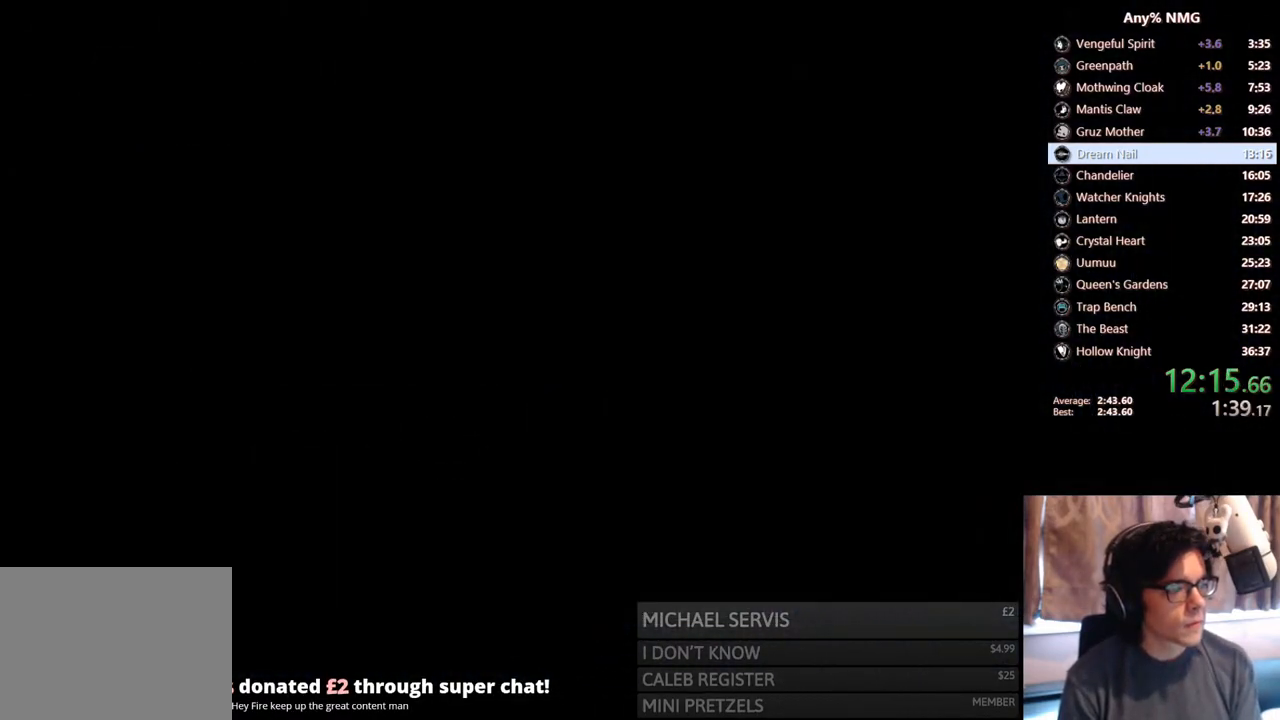
{"buttons": [], "left_stick": "center", "right_stick": "center", "events": []}
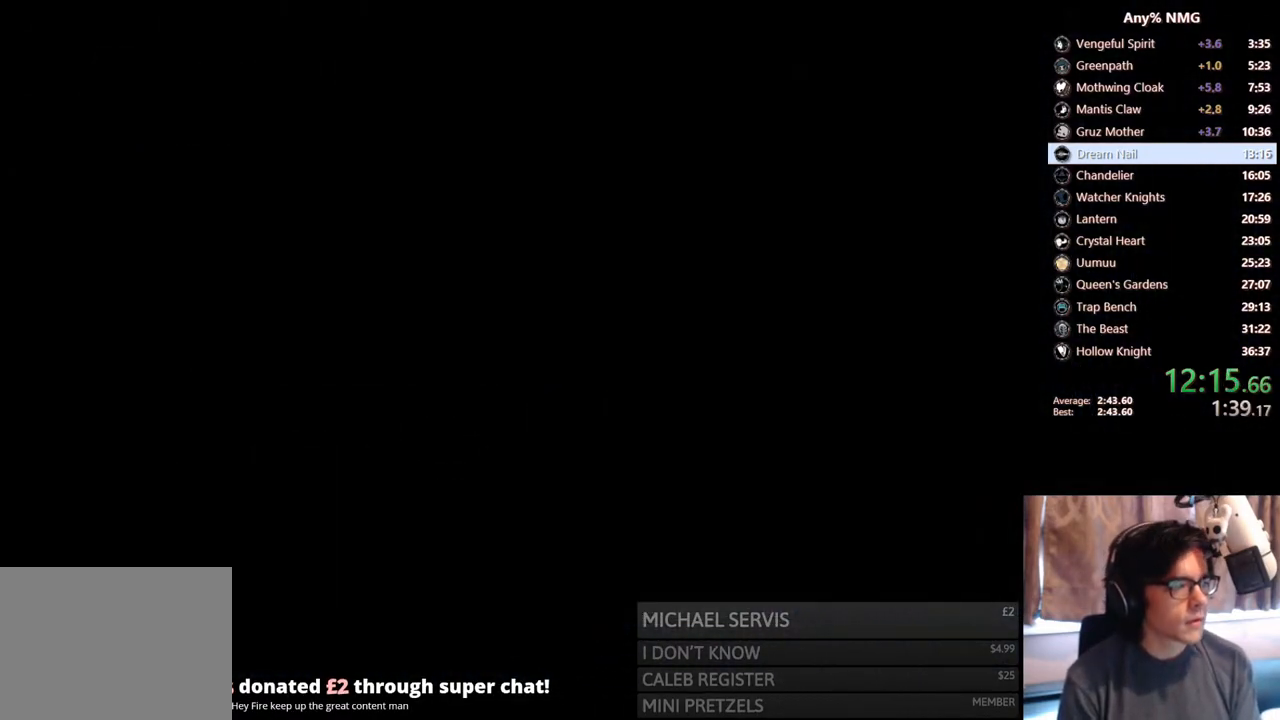
{"buttons": ["DPAD_RIGHT"], "left_stick": "center", "right_stick": "center", "events": [[250, "DPAD_RIGHT", "down"]]}
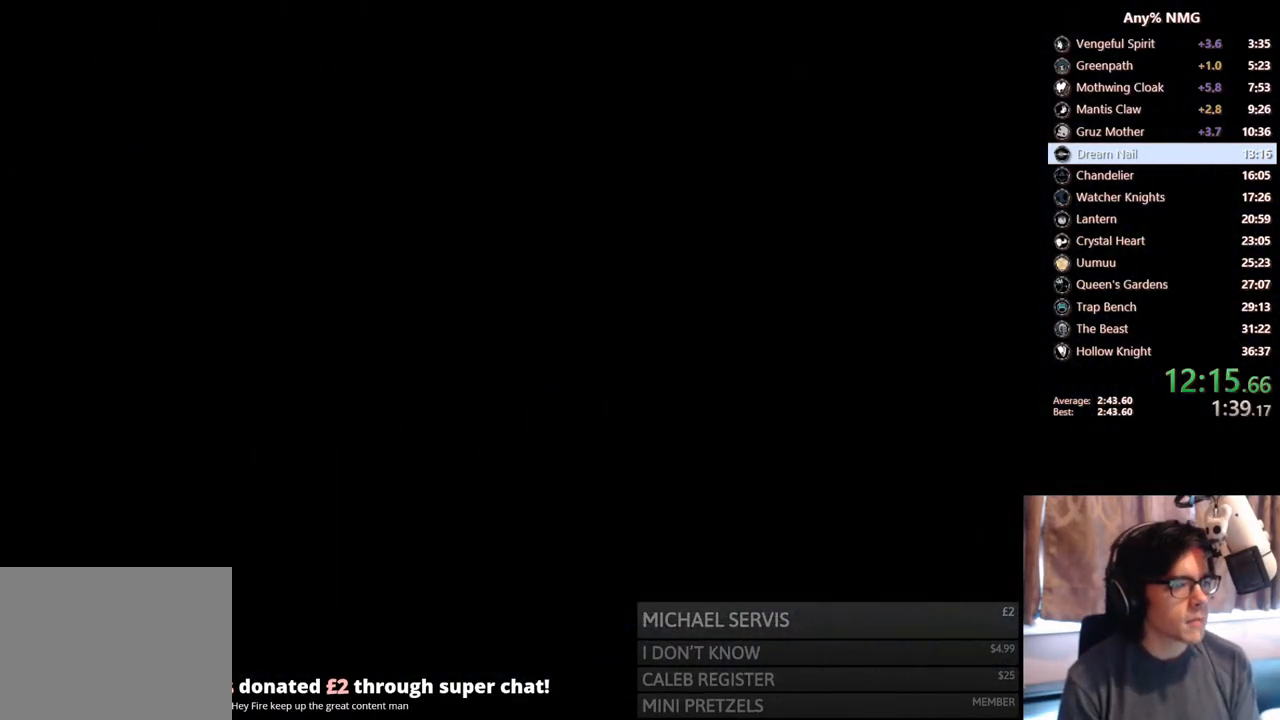
{"buttons": ["DPAD_RIGHT"], "left_stick": "center", "right_stick": "center", "events": []}
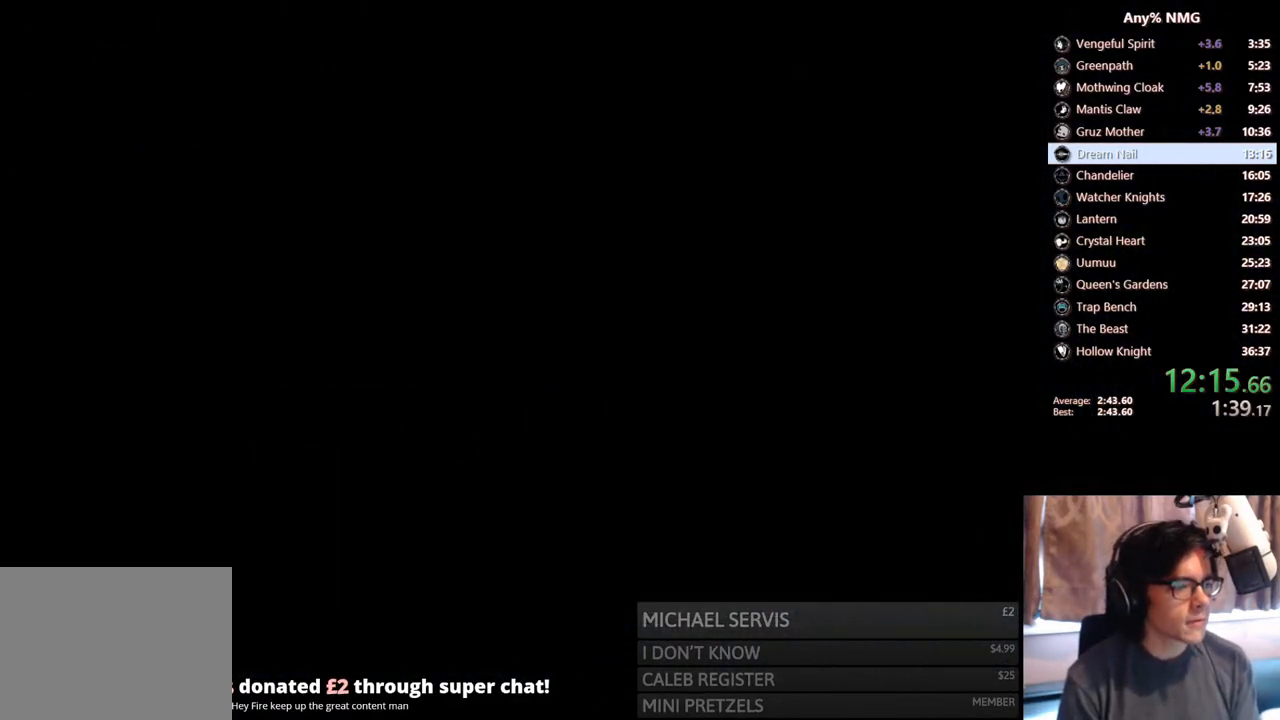
{"buttons": ["DPAD_RIGHT"], "left_stick": "center", "right_stick": "center", "events": []}
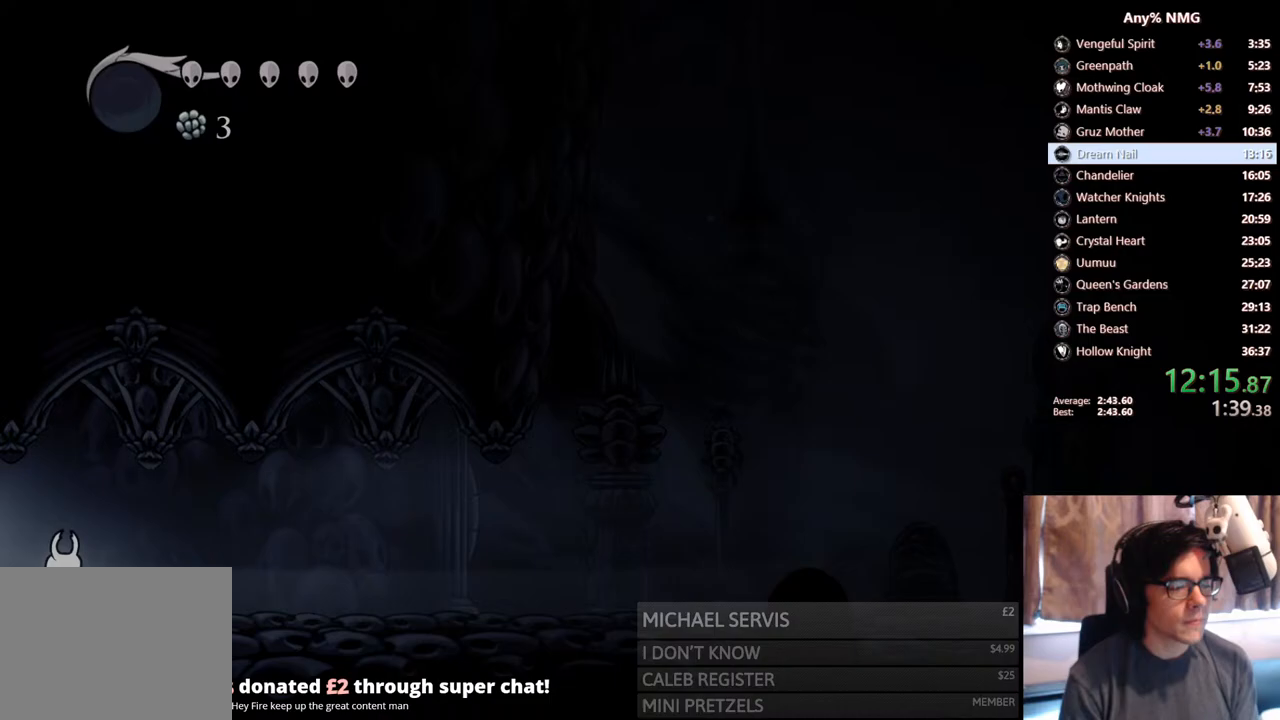
{"buttons": ["DPAD_RIGHT"], "left_stick": "center", "right_stick": "center", "events": [[183, "R2", "down"], [217, "L2", "down"], [300, "L2", "up"], [467, "R2", "up"]]}
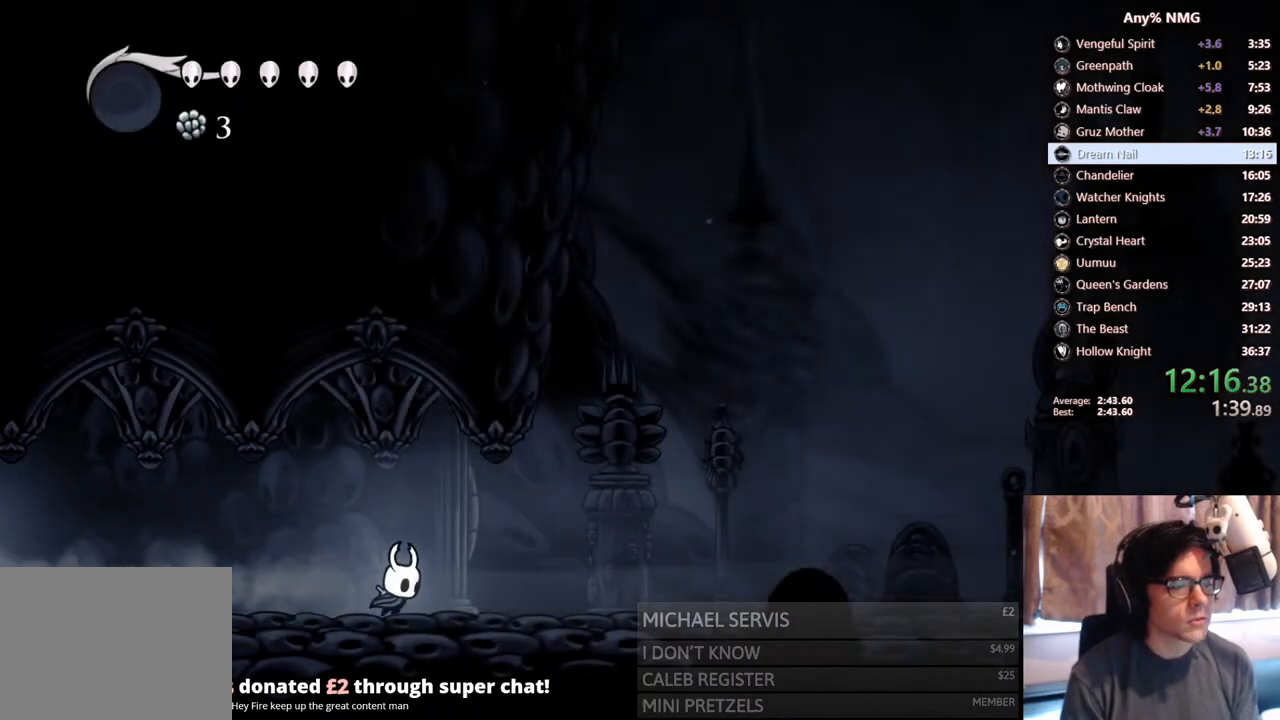
{"buttons": ["R2", "DPAD_RIGHT"], "left_stick": "center", "right_stick": "center", "events": [[217, "R2", "down"]]}
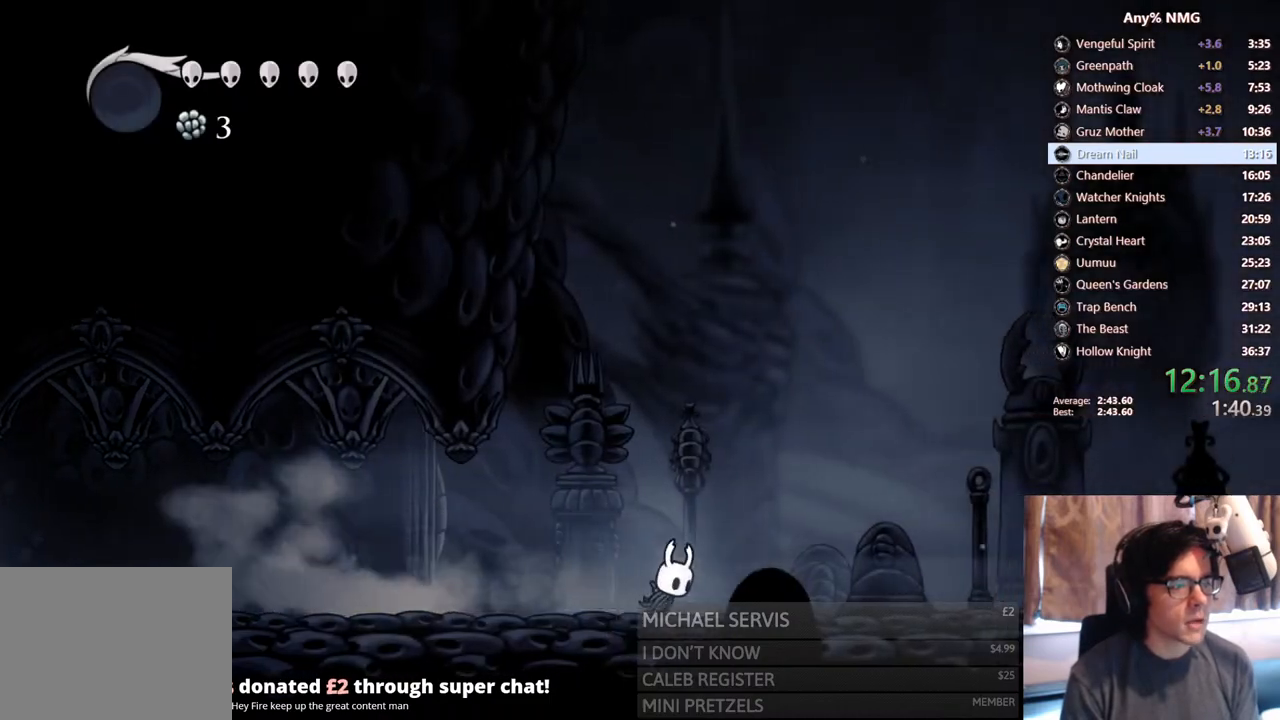
{"buttons": ["R2", "DPAD_RIGHT"], "left_stick": "center", "right_stick": "center", "events": [[50, "R2", "up"], [300, "R2", "down"]]}
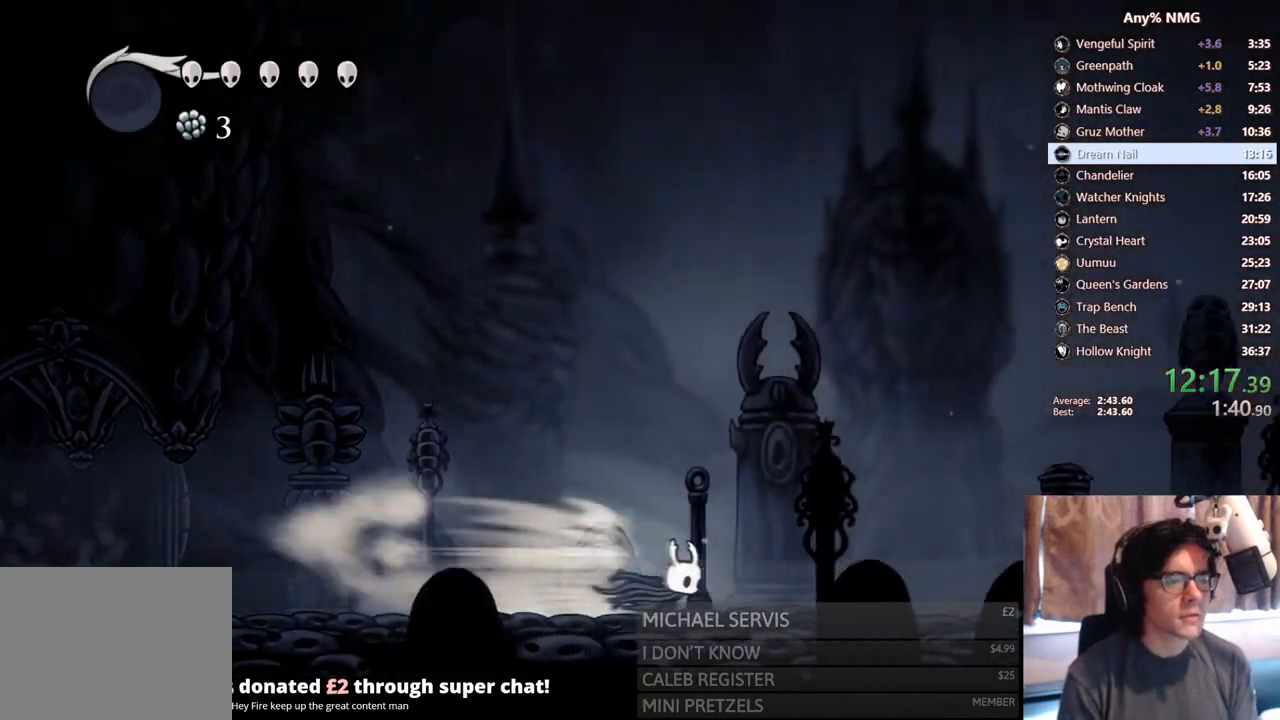
{"buttons": ["R2", "DPAD_RIGHT"], "left_stick": "center", "right_stick": "center", "events": [[167, "R2", "up"], [450, "R2", "down"]]}
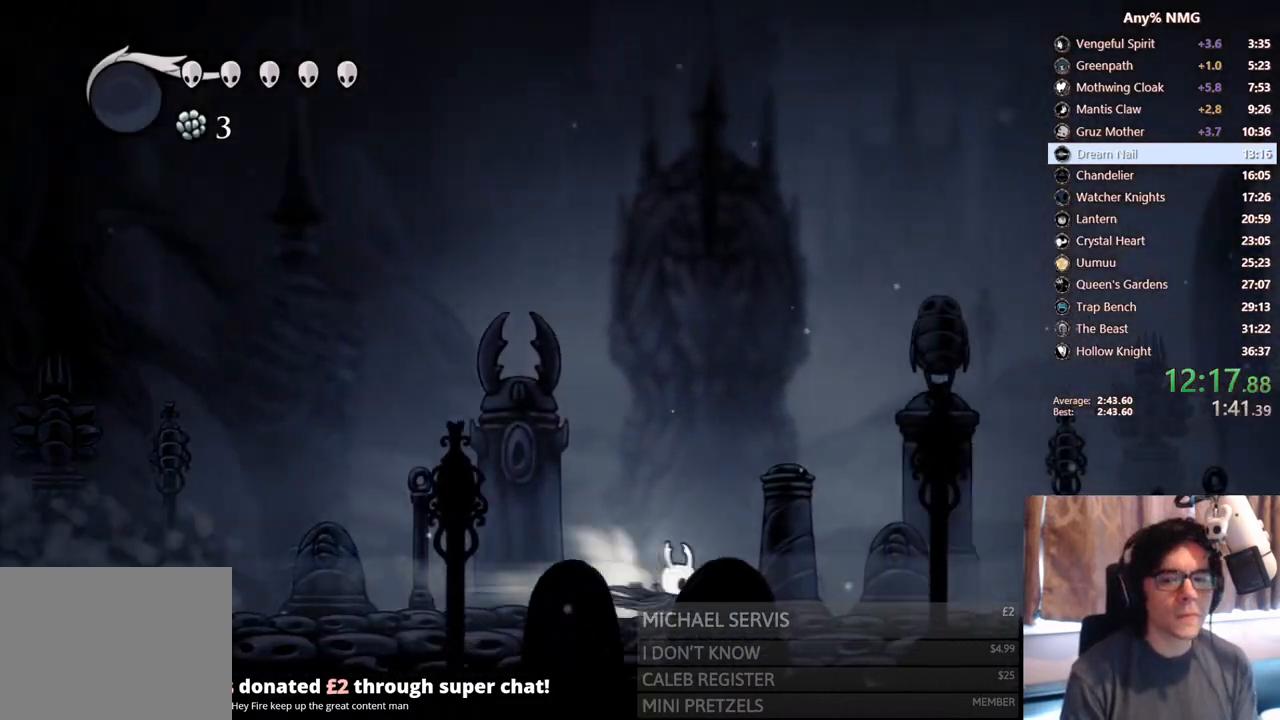
{"buttons": ["DPAD_RIGHT"], "left_stick": "center", "right_stick": "center", "events": [[283, "R2", "up"]]}
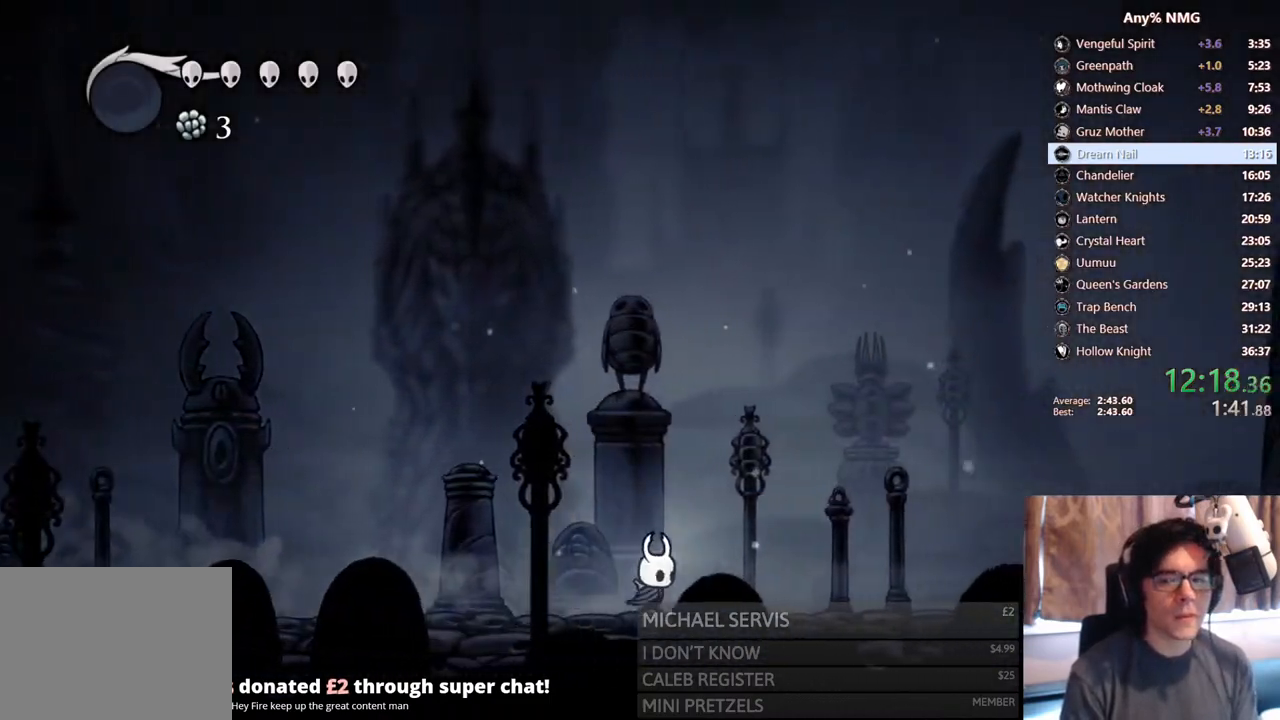
{"buttons": ["DPAD_RIGHT"], "left_stick": "center", "right_stick": "center", "events": [[83, "R2", "down"], [417, "R2", "up"]]}
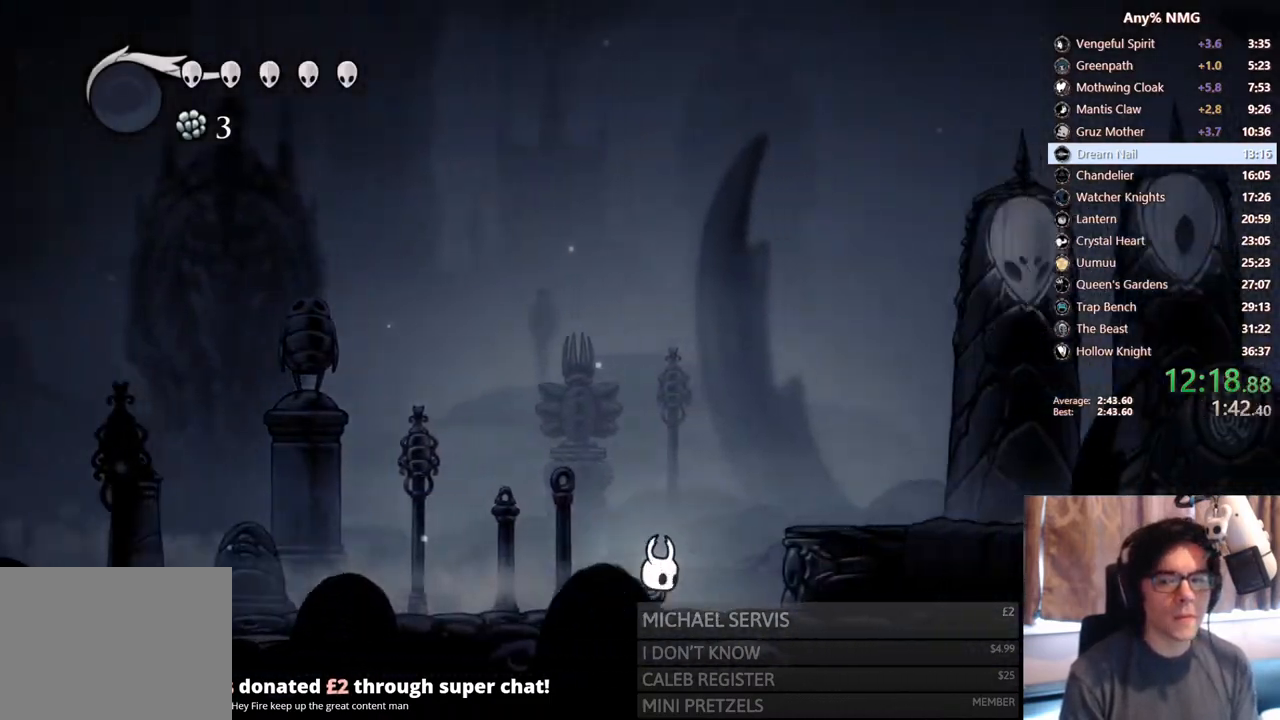
{"buttons": ["R2", "DPAD_RIGHT"], "left_stick": "center", "right_stick": "center"}
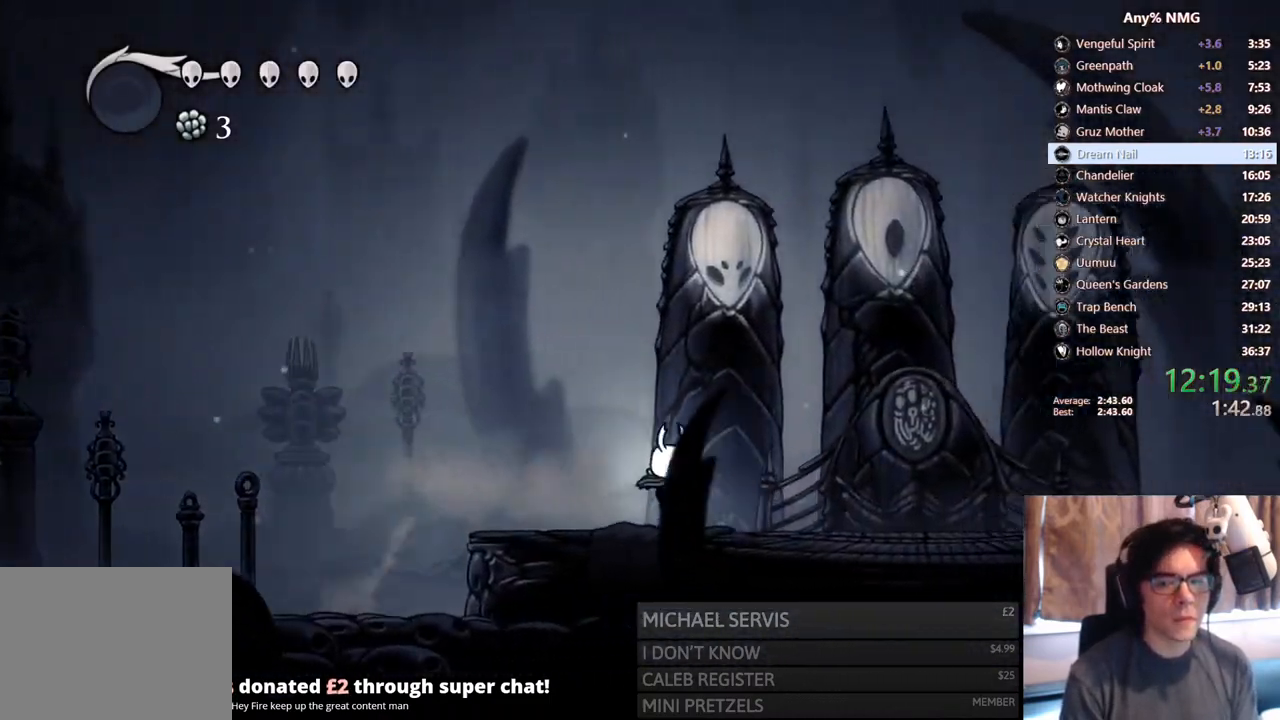
{"buttons": ["DPAD_RIGHT"], "left_stick": "center", "right_stick": "center"}
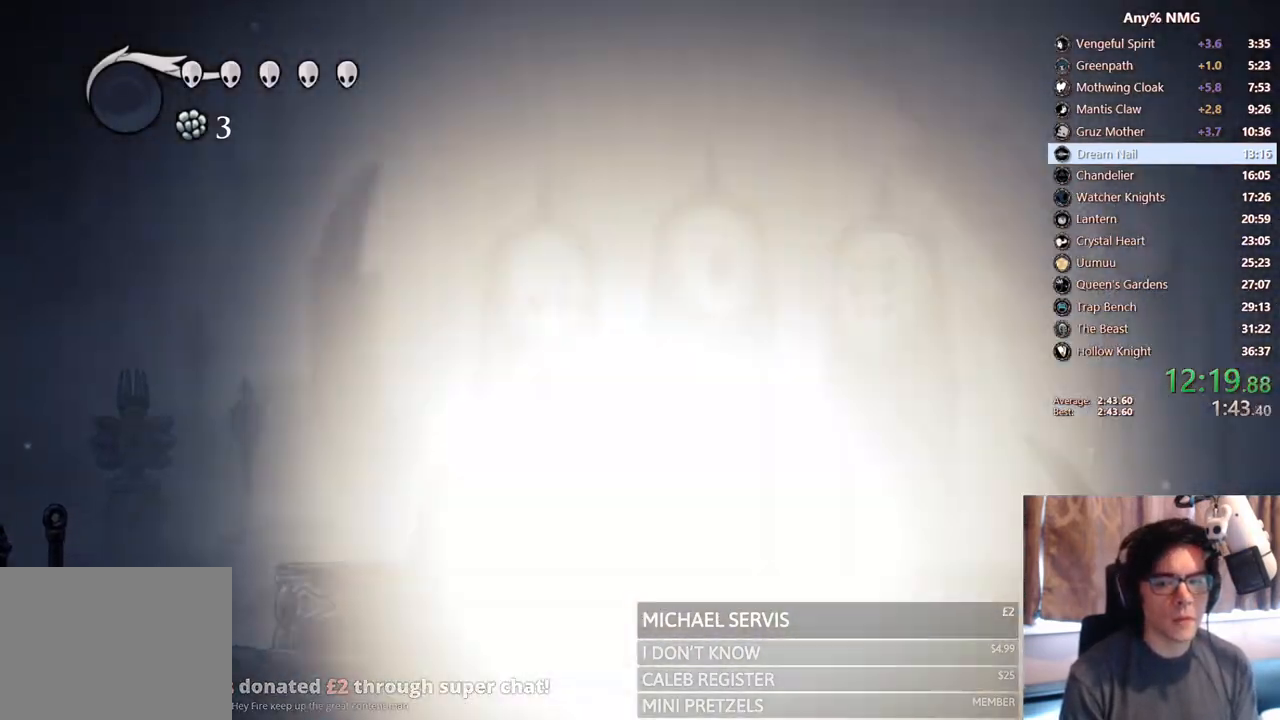
{"buttons": ["DPAD_UP"], "left_stick": "center", "right_stick": "center", "events": [[117, "DPAD_UP", "down"], [183, "DPAD_RIGHT", "up"], [267, "DPAD_UP", "up"], [317, "DPAD_UP", "down"], [417, "DPAD_UP", "up"], [467, "DPAD_UP", "down"]]}
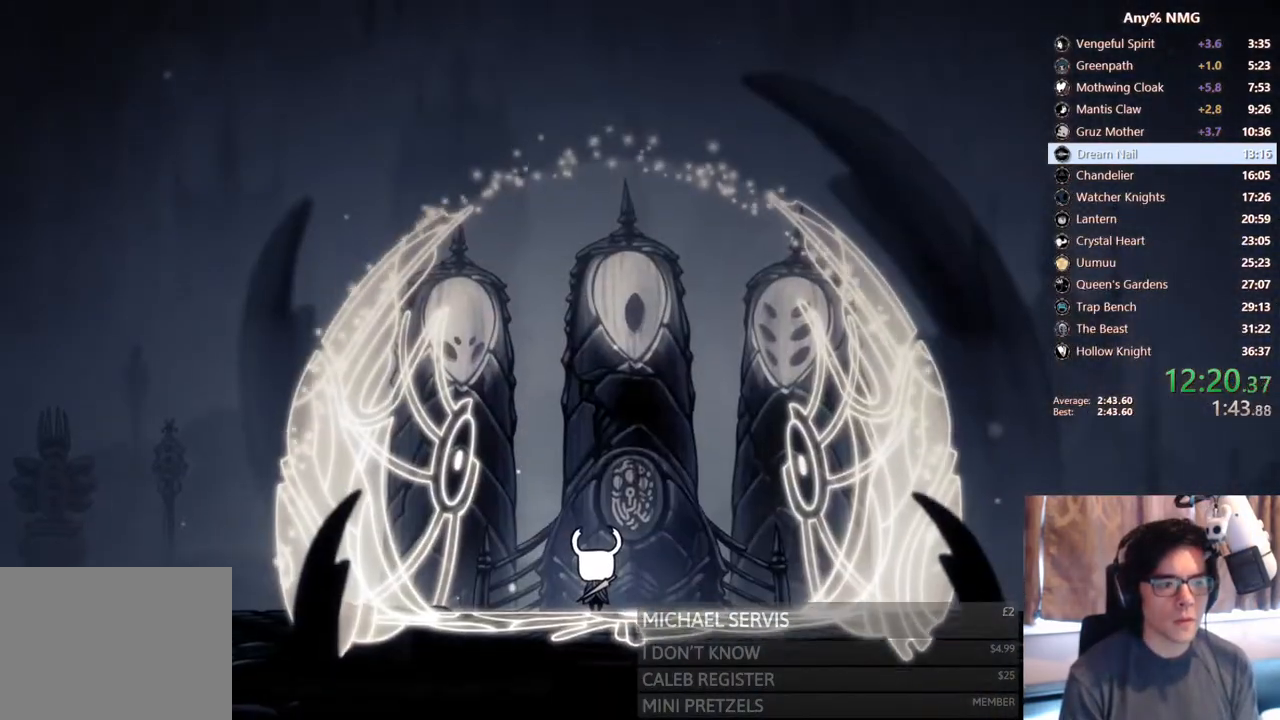
{"buttons": [], "left_stick": "center", "right_stick": "center", "events": [[50, "DPAD_UP", "up"], [133, "DPAD_UP", "down"], [317, "DPAD_UP", "up"]]}
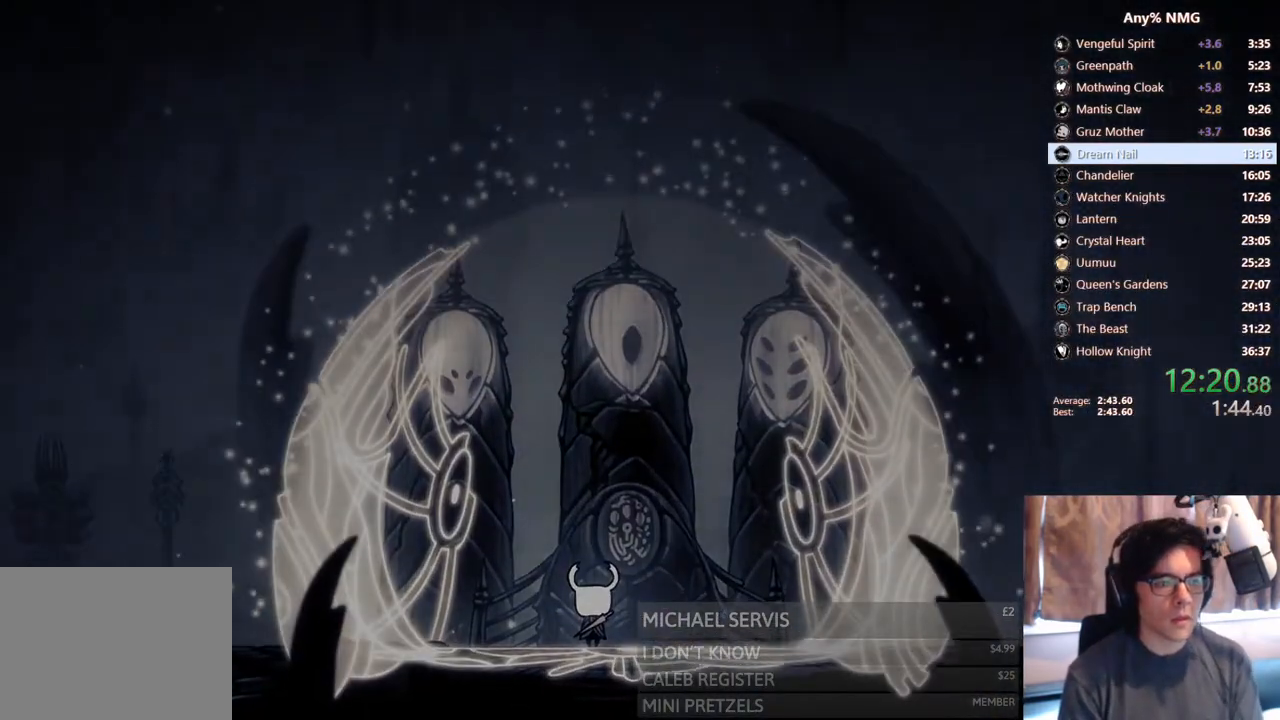
{"buttons": ["A"], "left_stick": "center", "right_stick": "center", "events": [[333, "A", "down"]]}
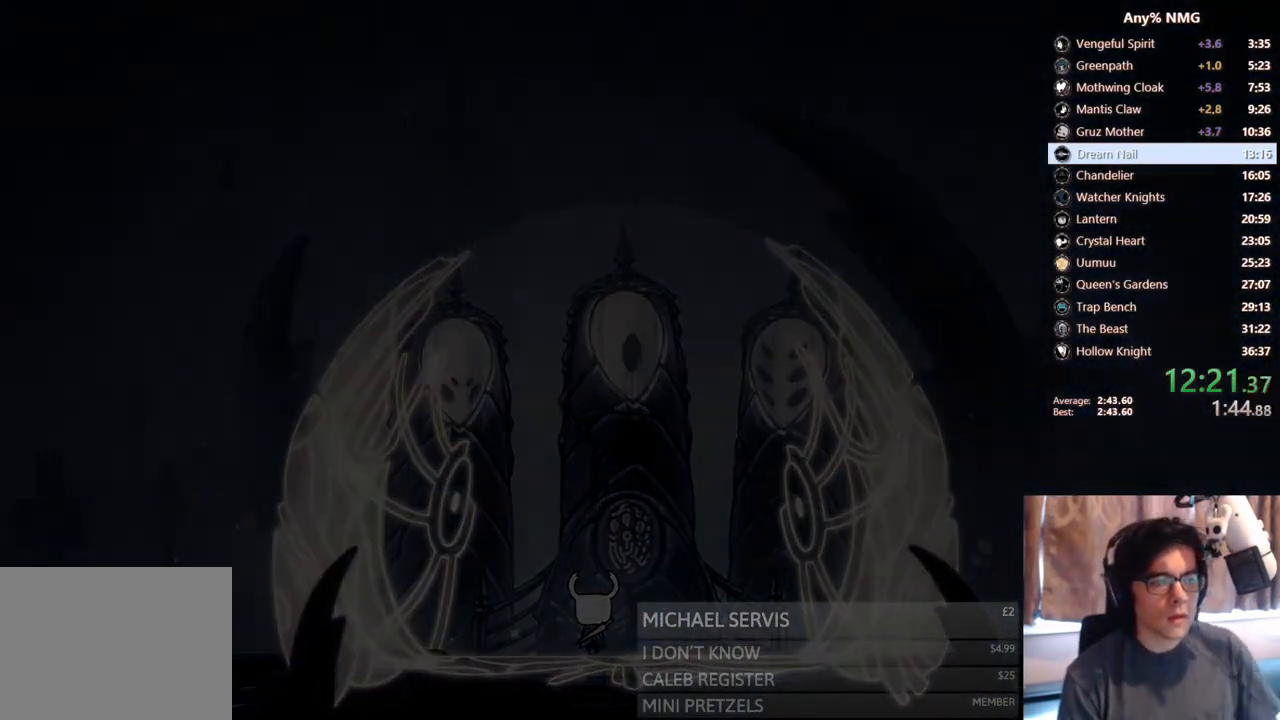
{"buttons": ["X"], "left_stick": "center", "right_stick": "center", "events": [[33, "A", "up"], [133, "A", "down"], [317, "A", "up"], [467, "X", "down"]]}
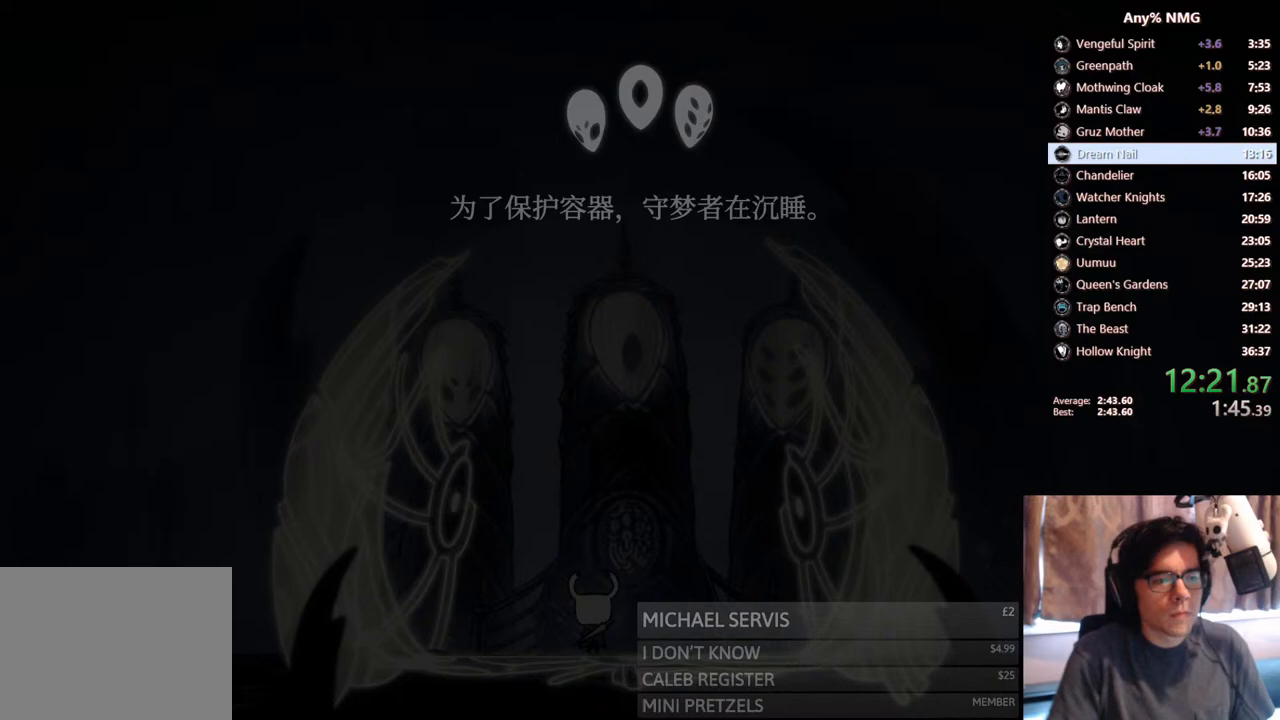
{"buttons": ["A"], "left_stick": "center", "right_stick": "center", "events": [[17, "A", "down"], [50, "X", "up"], [183, "A", "up"], [200, "X", "down"], [283, "X", "up"], [300, "A", "down"], [367, "A", "up"], [383, "X", "down"], [450, "A", "down"], [450, "X", "up"]]}
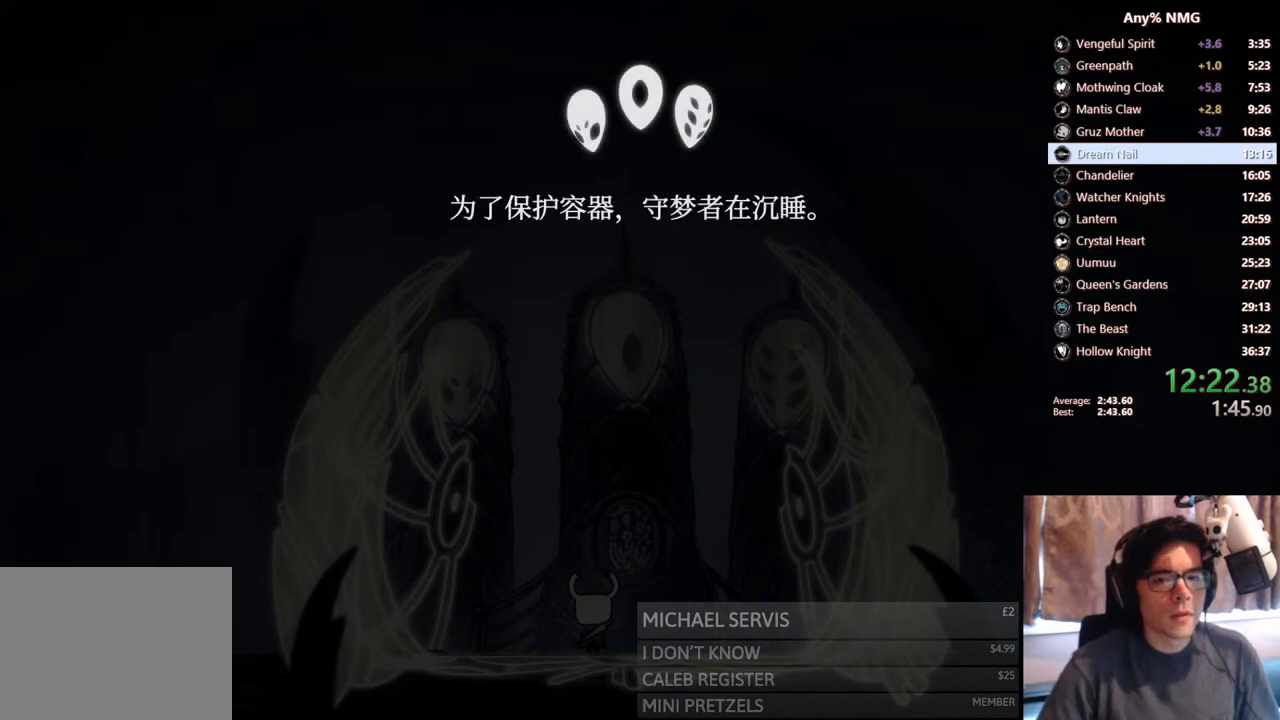
{"buttons": ["X"], "left_stick": "center", "right_stick": "center", "events": [[67, "A", "up"], [233, "A", "down"], [317, "A", "up"], [317, "X", "down"], [367, "X", "up"], [383, "A", "down"], [450, "A", "up"], [467, "X", "down"]]}
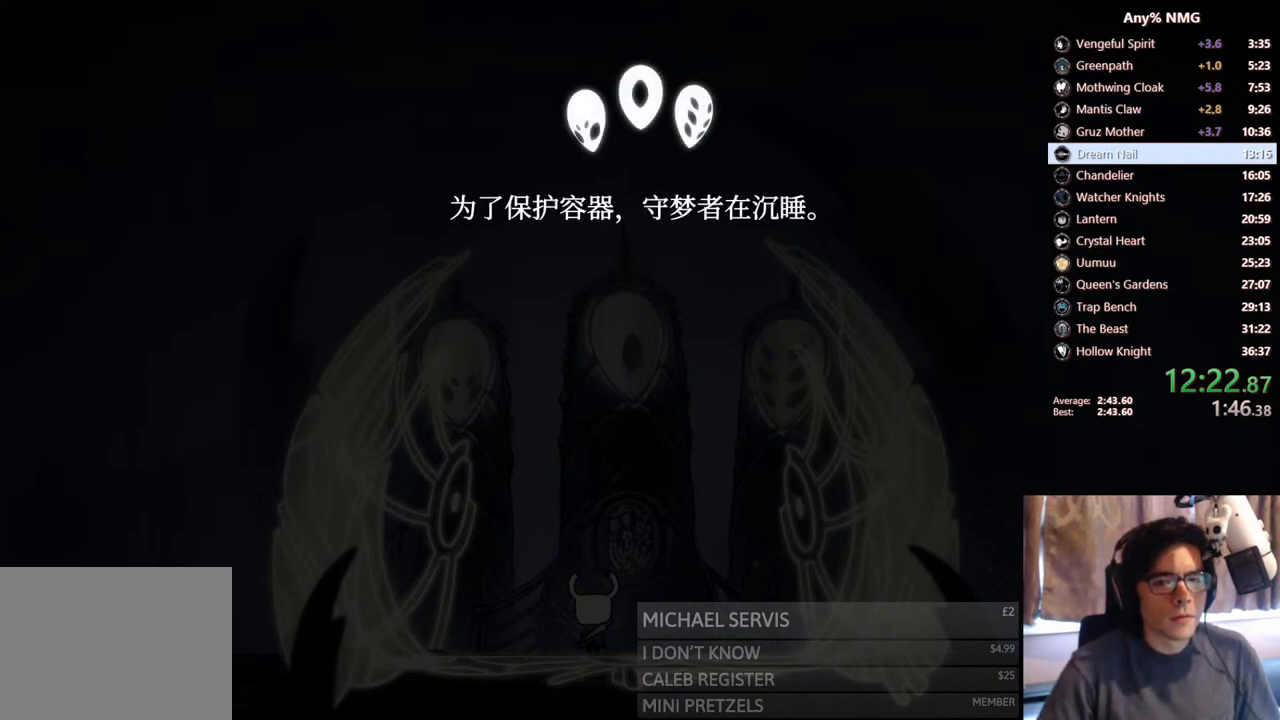
{"buttons": ["A"], "left_stick": "center", "right_stick": "center", "events": [[33, "A", "down"], [33, "X", "up"], [183, "A", "up"], [200, "X", "down"], [250, "X", "up"], [267, "A", "down"], [300, "A", "up"], [333, "X", "down"], [367, "A", "down"], [367, "X", "up"], [400, "A", "up"], [450, "X", "down"], [467, "A", "down"], [483, "X", "up"]]}
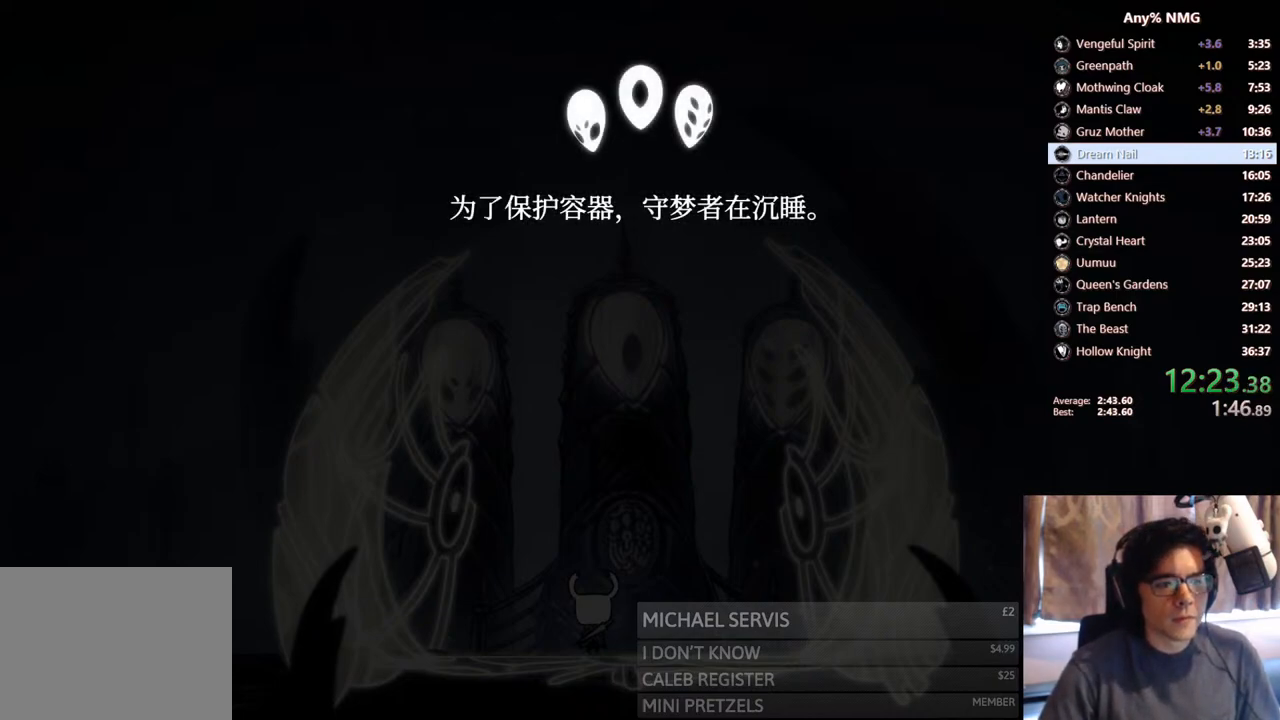
{"buttons": ["A"], "left_stick": "center", "right_stick": "center", "events": [[17, "A", "up"], [50, "X", "down"], [83, "A", "down"], [83, "X", "up"], [117, "A", "up"], [150, "X", "down"], [183, "A", "down"], [183, "X", "up"], [217, "A", "up"], [233, "X", "down"], [283, "A", "down"], [300, "X", "up"], [333, "A", "up"], [350, "X", "down"], [383, "A", "down"], [400, "X", "up"], [417, "A", "up"], [450, "X", "down"], [483, "A", "down"], [483, "X", "up"]]}
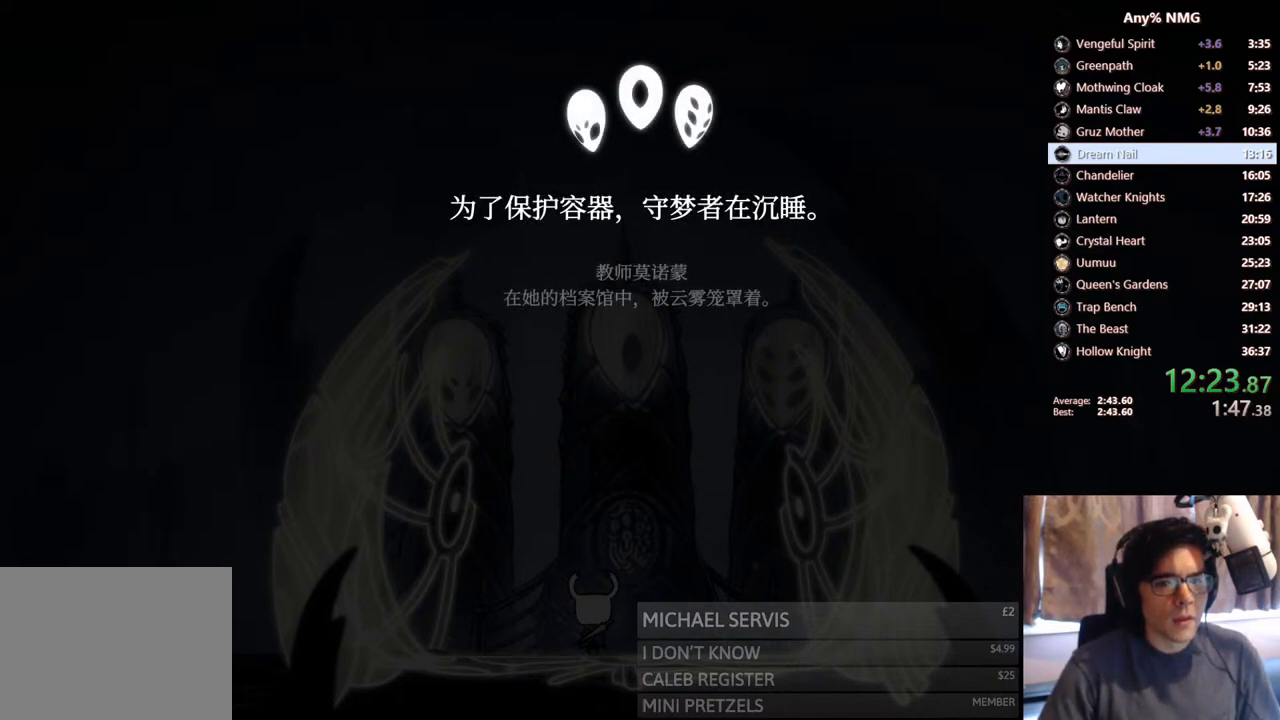
{"buttons": ["X"], "left_stick": "center", "right_stick": "center", "events": [[17, "A", "up"], [50, "X", "down"], [100, "A", "down"], [117, "X", "up"], [150, "A", "up"], [167, "X", "down"], [200, "A", "down"], [200, "X", "up"], [233, "A", "up"], [267, "X", "down"], [300, "A", "down"], [317, "X", "up"], [350, "A", "up"], [367, "X", "down"], [400, "A", "down"], [417, "X", "up"], [433, "A", "up"], [467, "X", "down"]]}
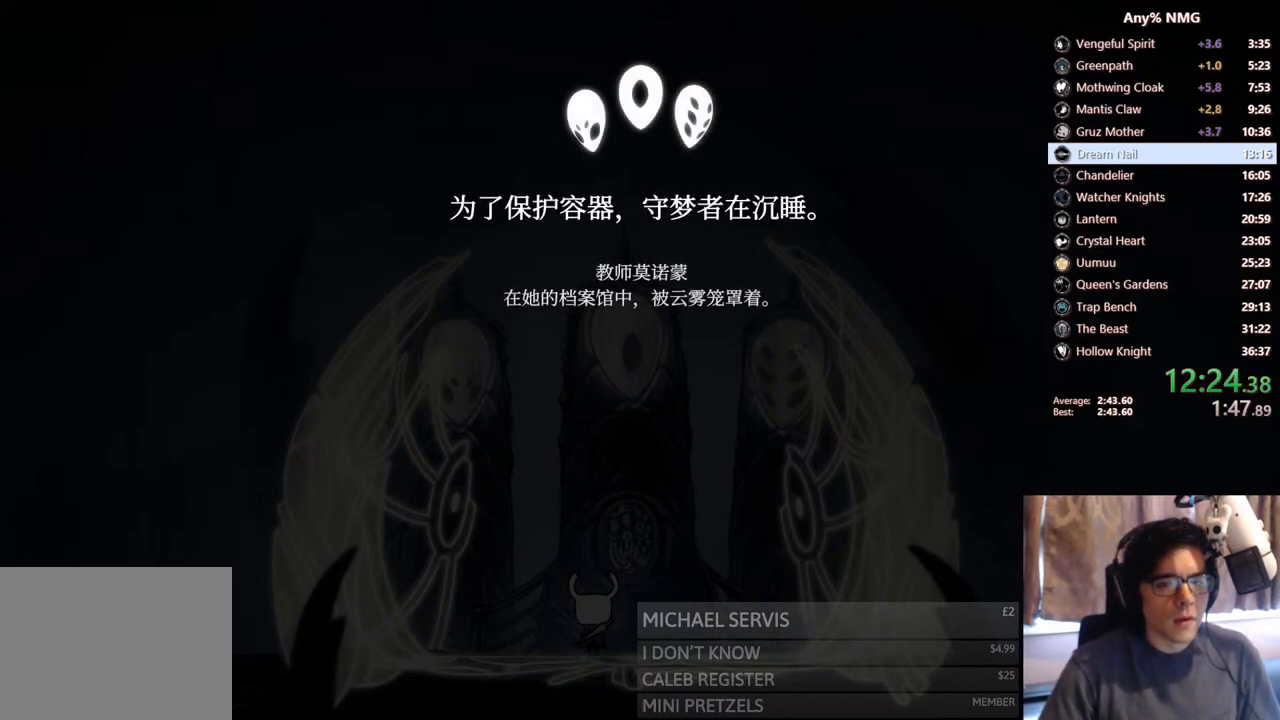
{"buttons": ["X"], "left_stick": "center", "right_stick": "center", "events": [[17, "A", "down"], [17, "X", "up"], [33, "A", "up"], [67, "X", "down"], [117, "A", "down"], [117, "X", "up"], [167, "A", "up"], [183, "X", "down"], [217, "A", "down"], [217, "X", "up"], [267, "A", "up"], [267, "X", "down"], [333, "A", "down"], [333, "X", "up"], [367, "A", "up"], [383, "X", "down"], [433, "A", "down"], [433, "X", "up"], [467, "A", "up"], [483, "X", "down"]]}
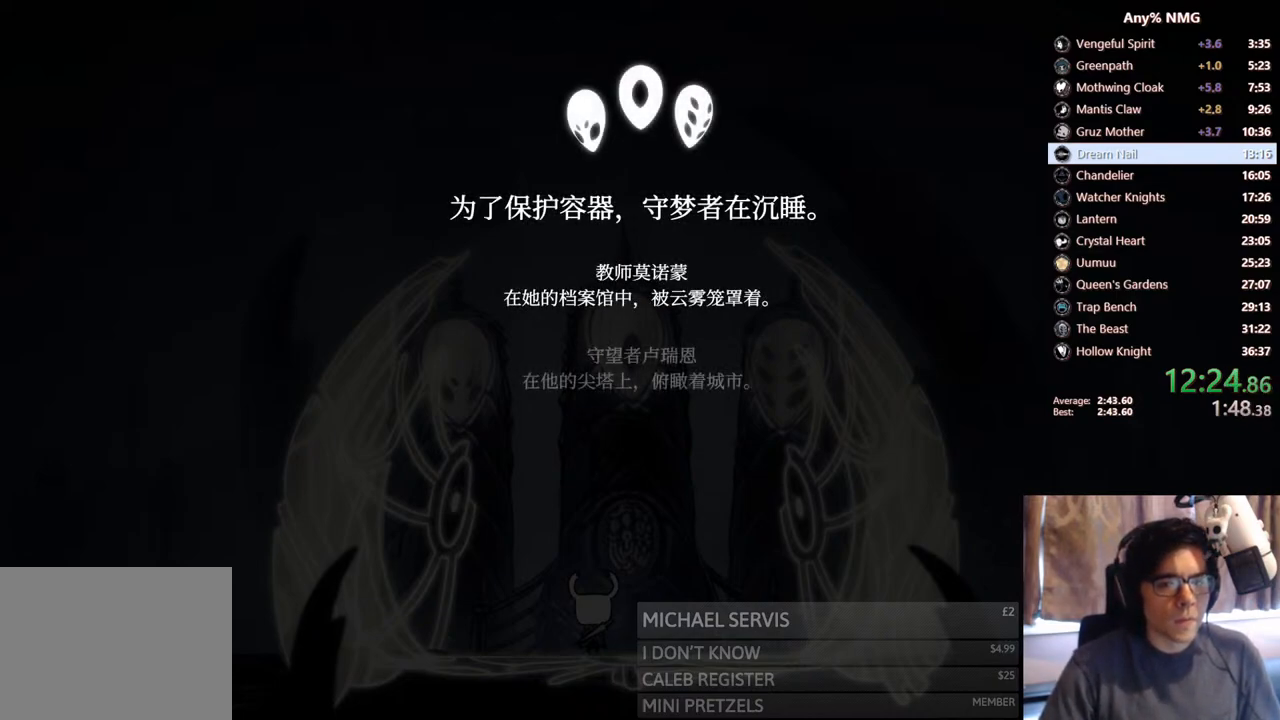
{"buttons": [], "left_stick": "center", "right_stick": "center", "events": [[33, "A", "down"], [50, "X", "up"], [67, "A", "up"], [100, "X", "down"], [150, "A", "down"], [150, "X", "up"], [167, "A", "up"], [200, "X", "down"], [250, "A", "down"], [250, "X", "up"], [283, "A", "up"], [333, "X", "down"], [350, "A", "down"], [350, "X", "up"], [400, "A", "up"], [433, "X", "down"], [467, "A", "down"], [467, "X", "up"], [500, "A", "up"]]}
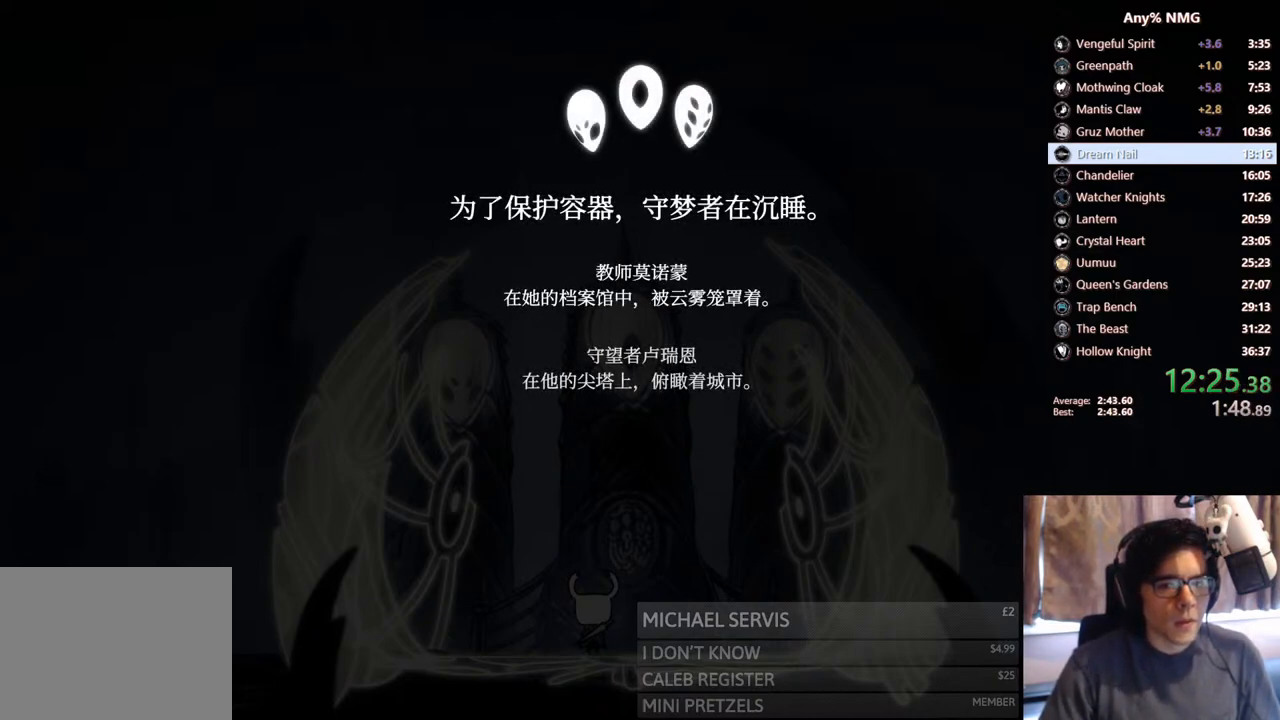
{"buttons": ["A"], "left_stick": "center", "right_stick": "center", "events": [[33, "X", "down"], [67, "A", "down"], [67, "X", "up"], [117, "A", "up"], [133, "X", "down"], [183, "A", "down"], [183, "X", "up"], [217, "A", "up"], [250, "X", "down"], [283, "A", "down"], [283, "X", "up"], [317, "A", "up"], [350, "X", "down"], [400, "A", "down"], [400, "X", "up"], [433, "A", "up"], [450, "X", "down"], [483, "A", "down"], [500, "X", "up"]]}
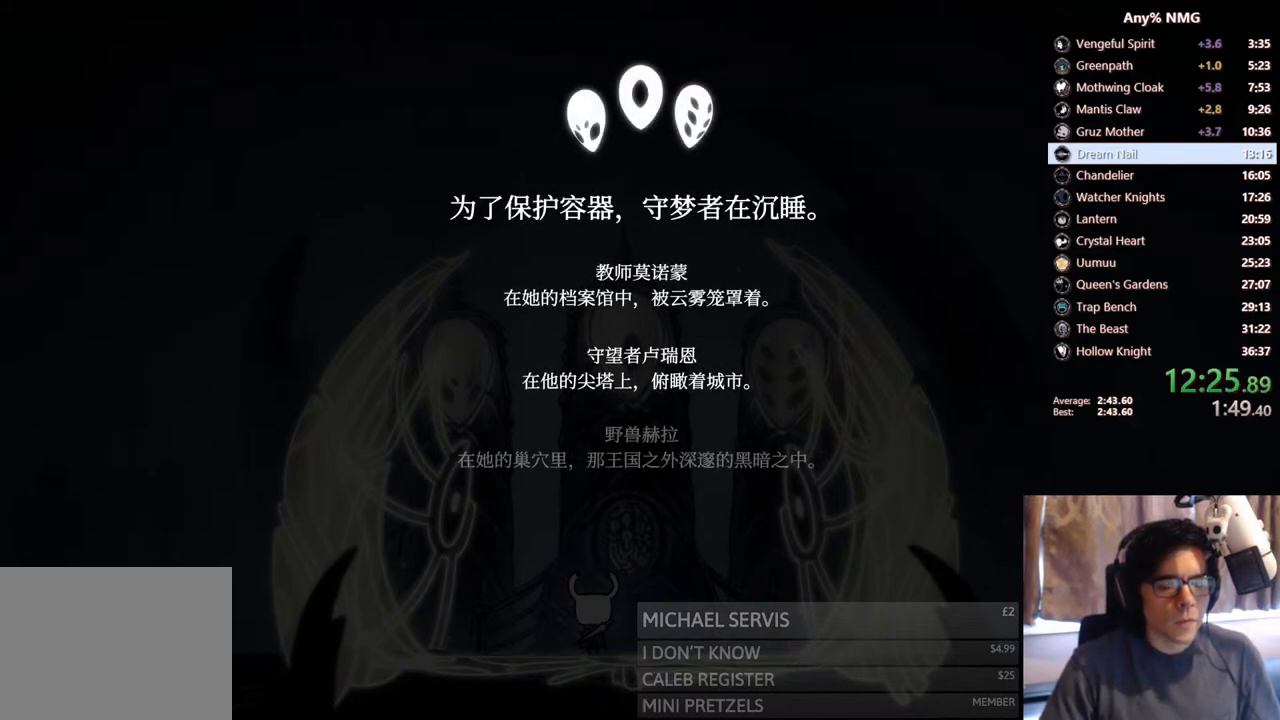
{"buttons": ["A"], "left_stick": "center", "right_stick": "center", "events": [[17, "A", "up"], [50, "X", "down"], [83, "A", "down"], [83, "X", "up"], [133, "A", "up"], [167, "X", "down"], [200, "A", "down"], [200, "X", "up"], [233, "A", "up"], [267, "X", "down"], [300, "A", "down"], [300, "X", "up"], [350, "A", "up"], [367, "X", "down"], [417, "A", "down"], [417, "X", "up"], [450, "A", "up"], [483, "X", "down"], [500, "A", "down"], [500, "X", "up"]]}